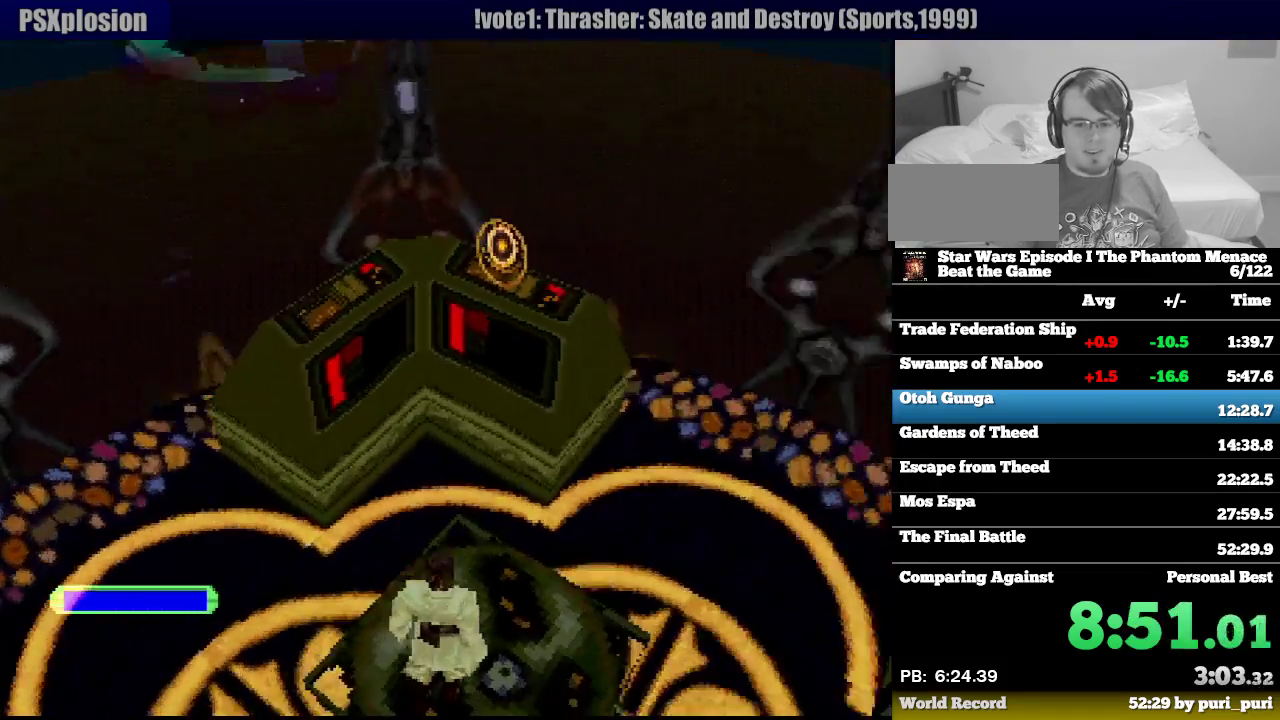
Gameplay with a controller (PlayStation layout); each line is a JSON object with the inputs held at the frame after it (dt_ms = milliseconds from this image to that frame). "events" lists button and stick changes between this image and that frame as [ms after this image, input, new state], when the widget could be followed in between. Not read: L3 R3.
{"dt_ms": 500, "buttons": [], "events": [[133, "DPAD_UP", "down"], [317, "DPAD_UP", "up"]]}
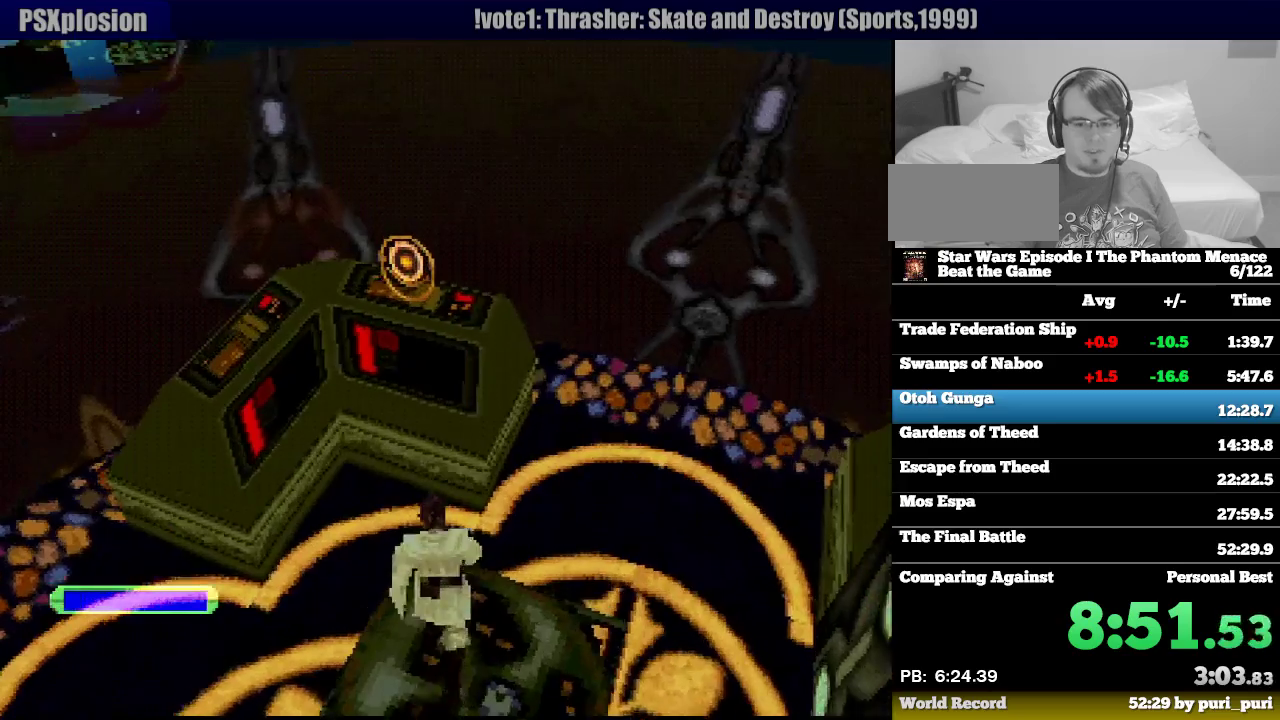
{"dt_ms": 500, "buttons": [], "events": []}
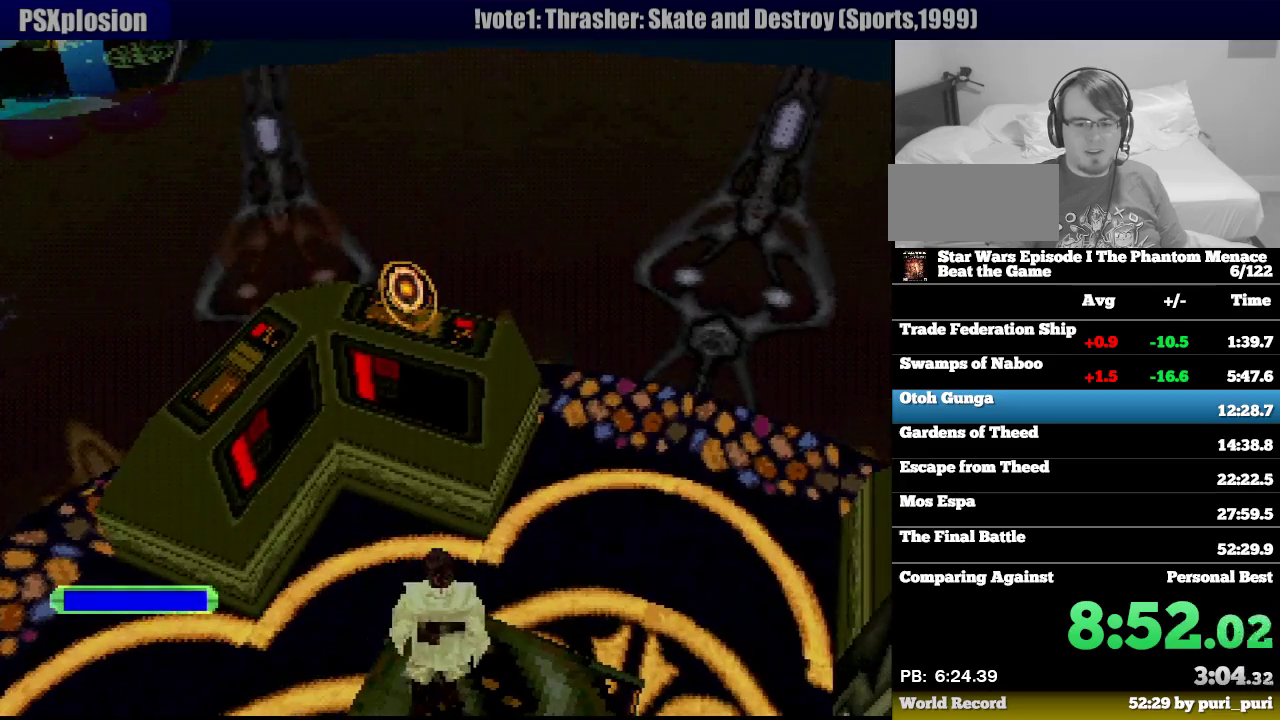
{"dt_ms": 500, "buttons": ["DPAD_LEFT"], "events": [[133, "DPAD_LEFT", "down"]]}
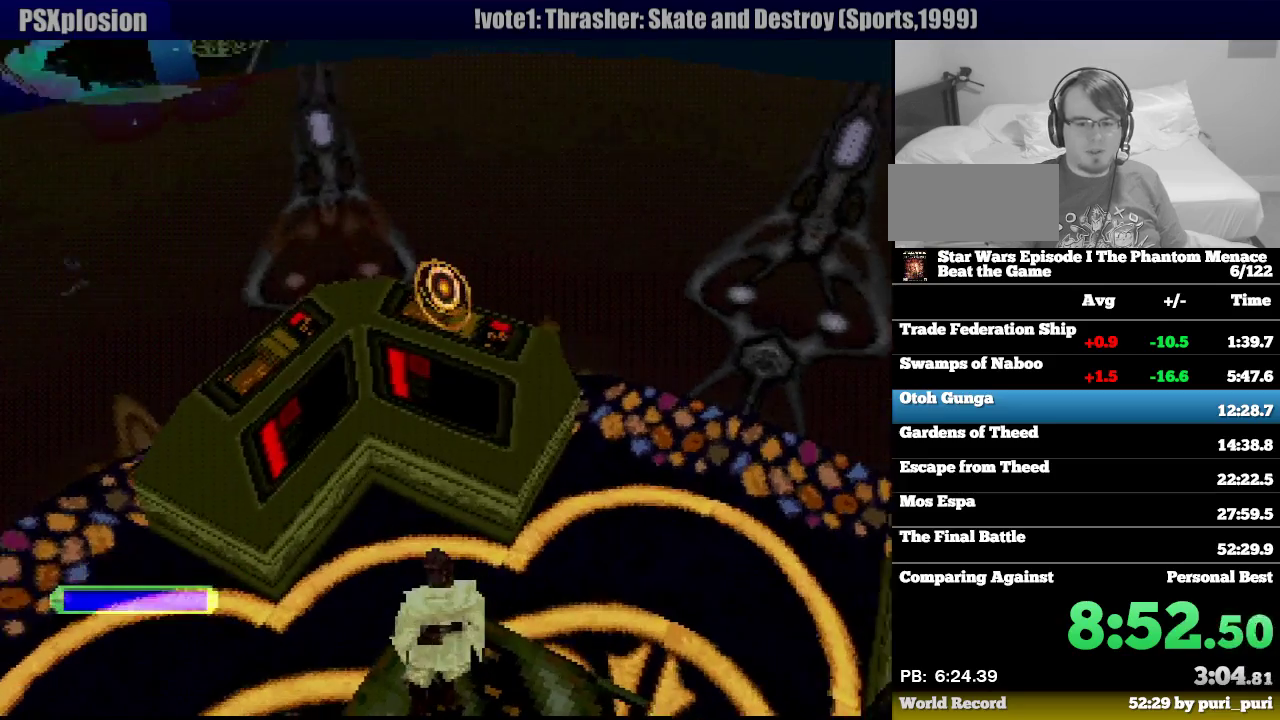
{"dt_ms": 500, "buttons": ["DPAD_LEFT"], "events": []}
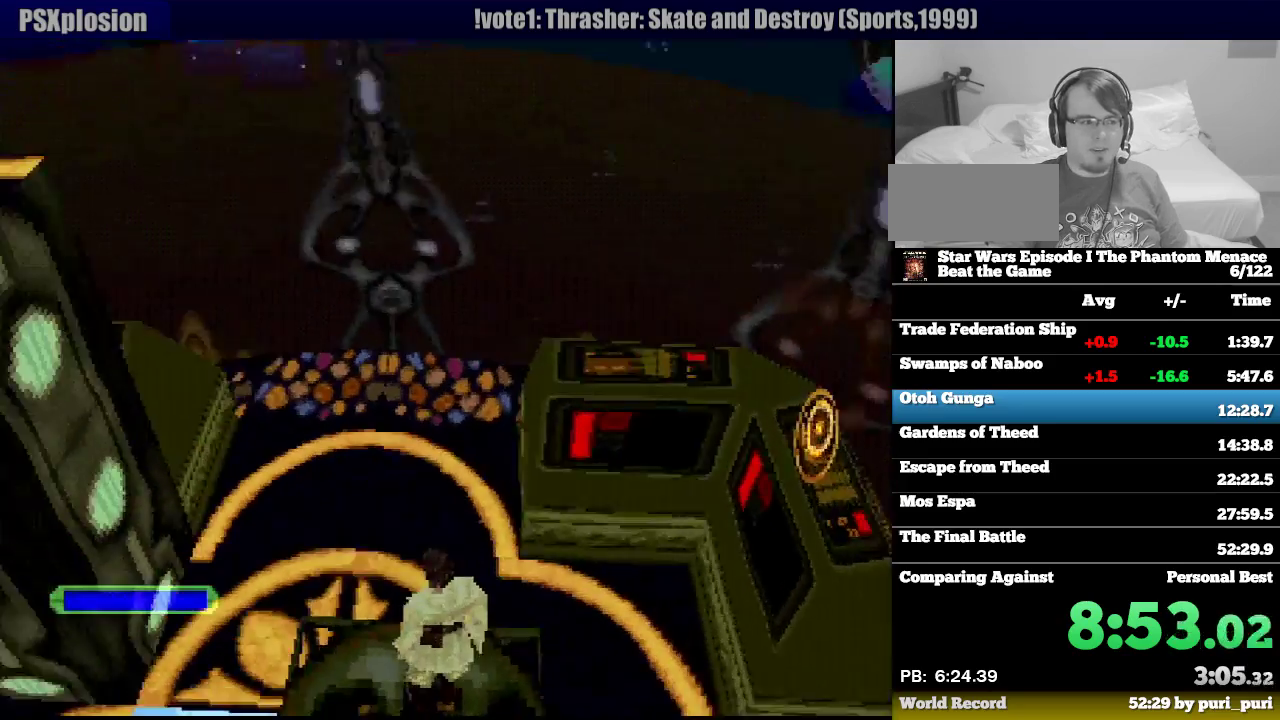
{"dt_ms": 500, "buttons": ["DPAD_LEFT"], "events": []}
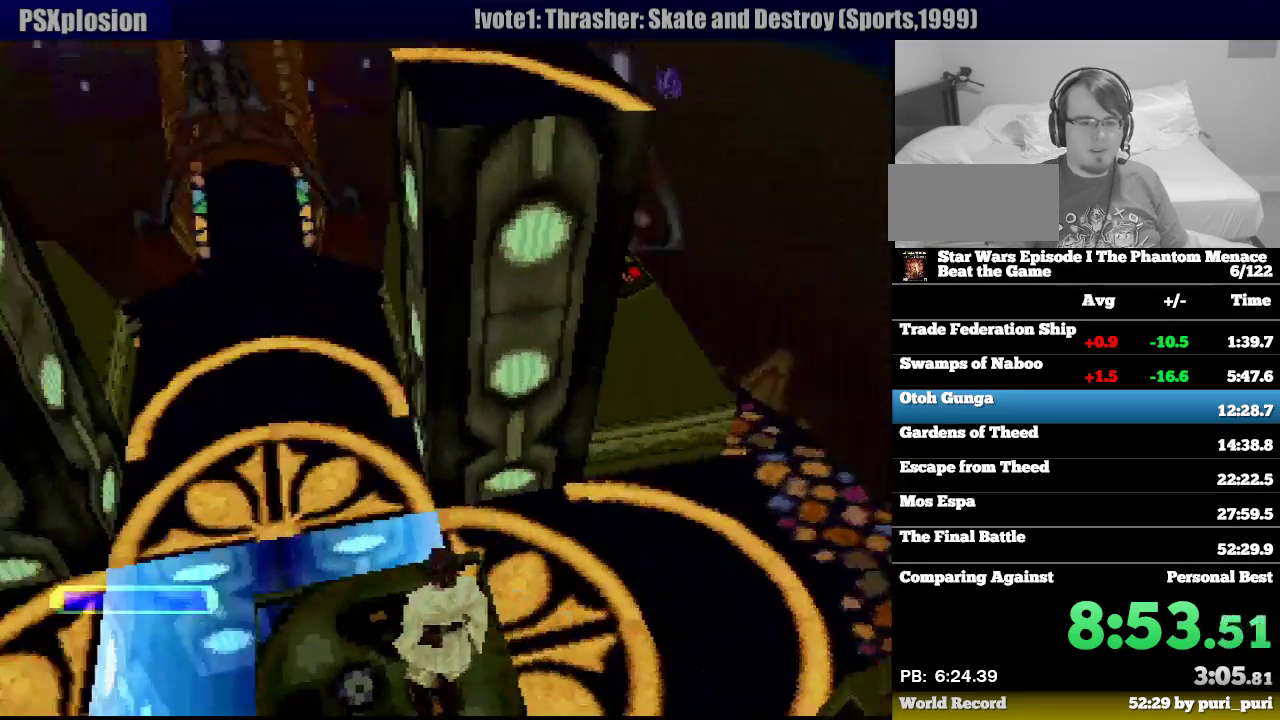
{"dt_ms": 500, "buttons": [], "events": [[200, "DPAD_LEFT", "up"]]}
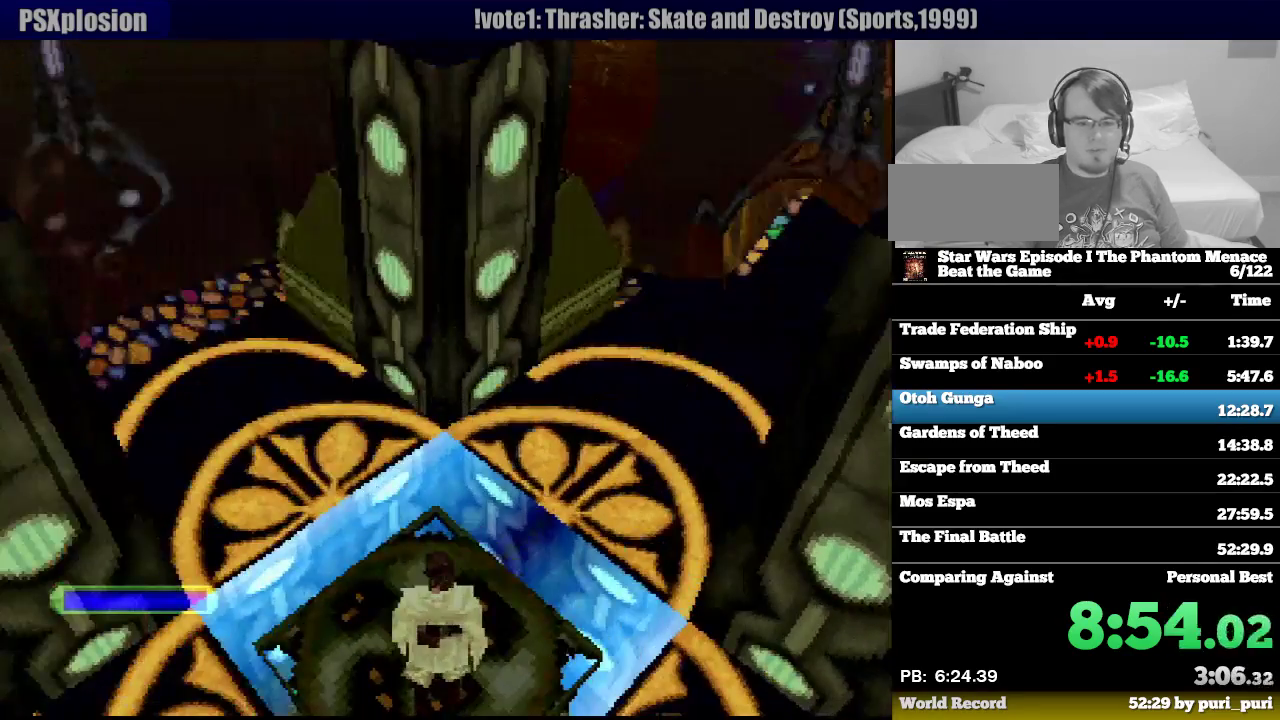
{"dt_ms": 500, "buttons": [], "events": [[183, "DPAD_RIGHT", "down"], [383, "DPAD_RIGHT", "up"]]}
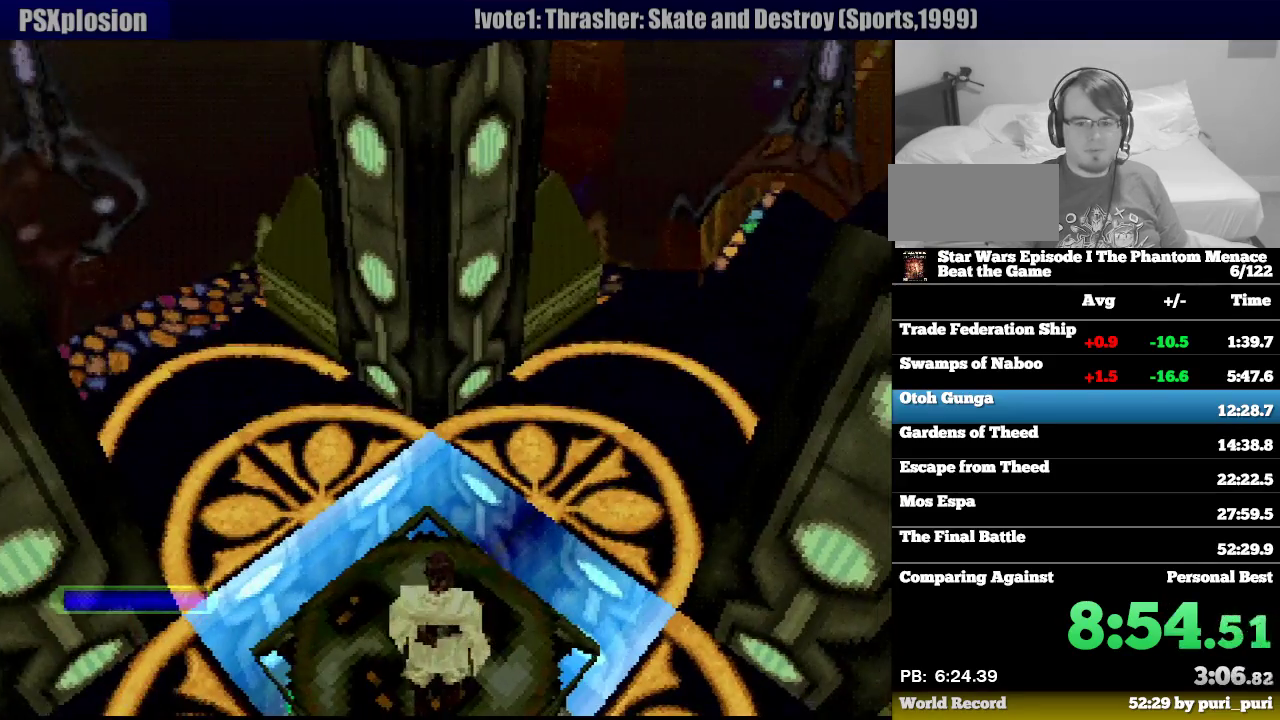
{"dt_ms": 500, "buttons": [], "events": []}
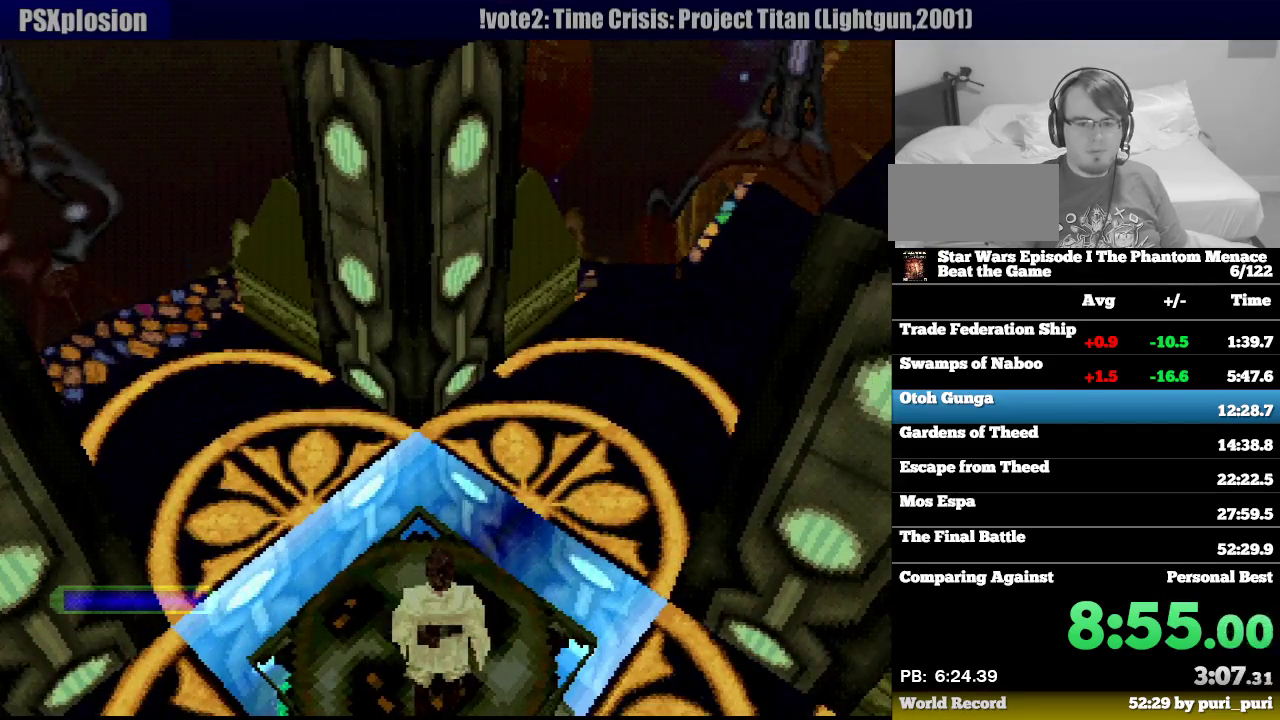
{"dt_ms": 500, "buttons": ["R1"], "events": [[117, "R1", "down"], [150, "CROSS", "down"], [400, "CROSS", "up"]]}
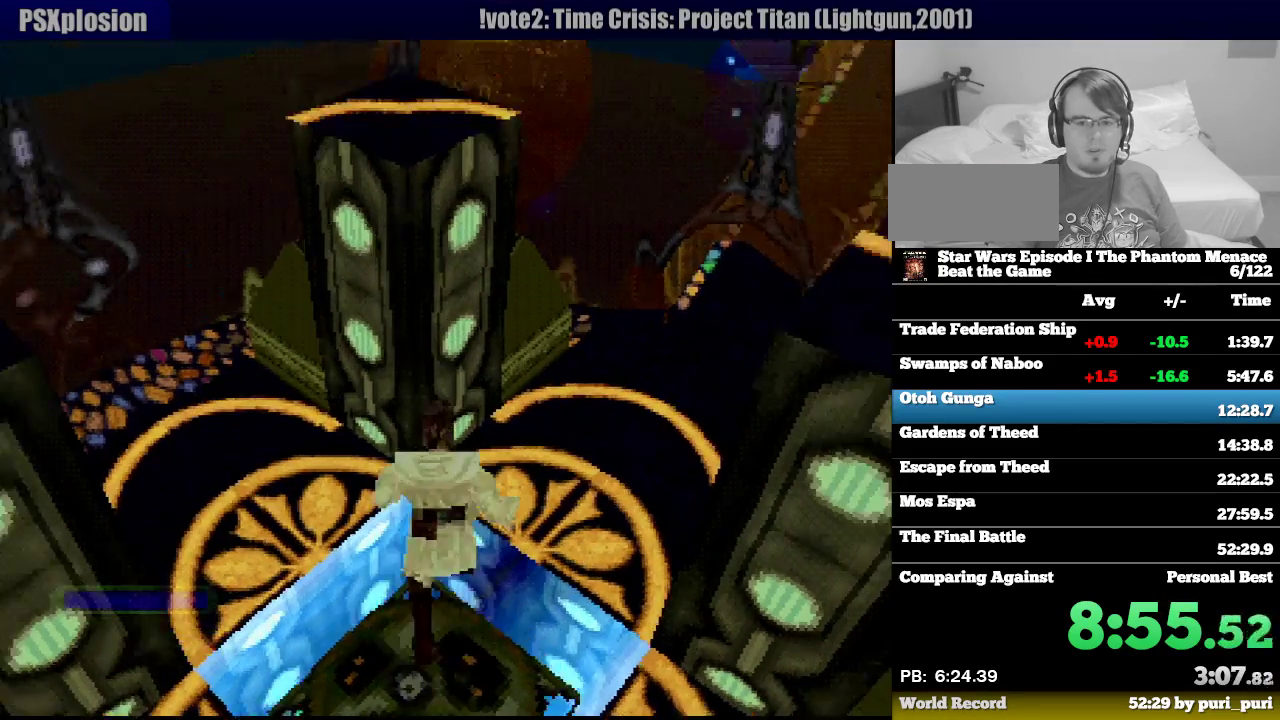
{"dt_ms": 500, "buttons": ["R1"], "events": []}
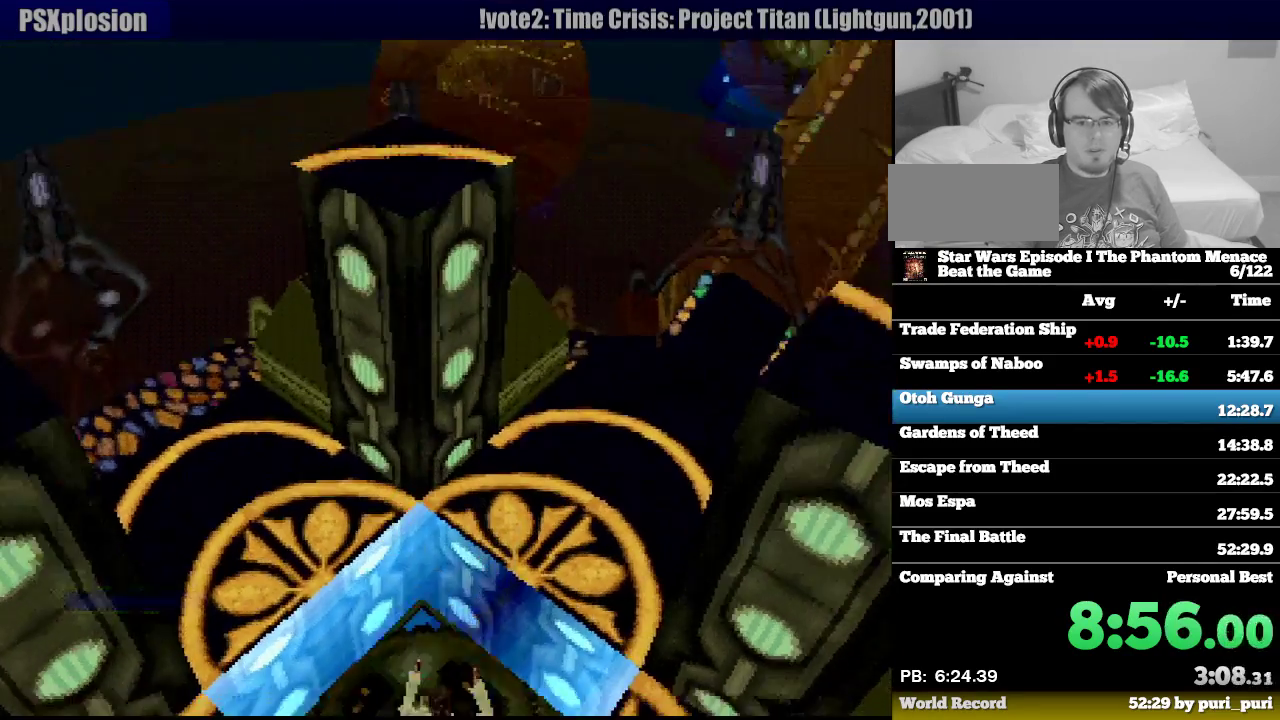
{"dt_ms": 500, "buttons": ["CROSS", "R1"], "events": [[50, "CROSS", "down"]]}
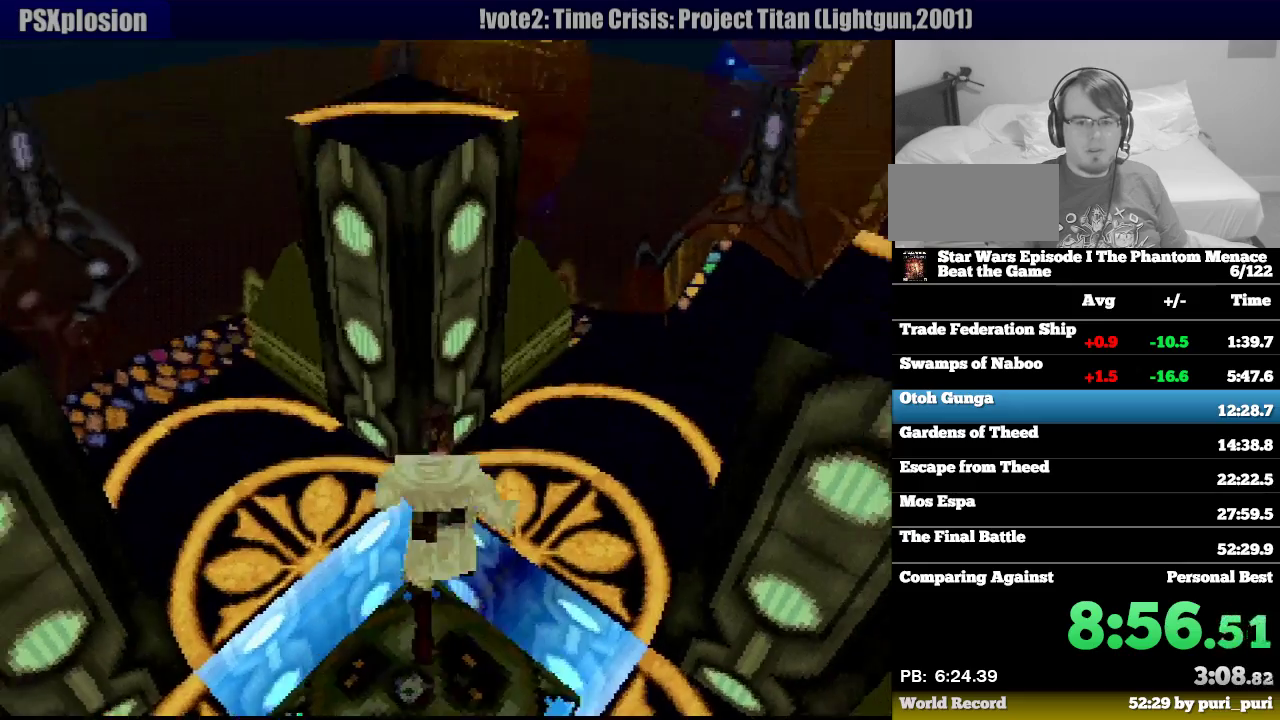
{"dt_ms": 500, "buttons": ["CROSS", "R1", "DPAD_UP", "DPAD_LEFT"], "events": [[50, "CROSS", "up"], [500, "CROSS", "down"], [500, "DPAD_LEFT", "down"], [500, "DPAD_UP", "down"]]}
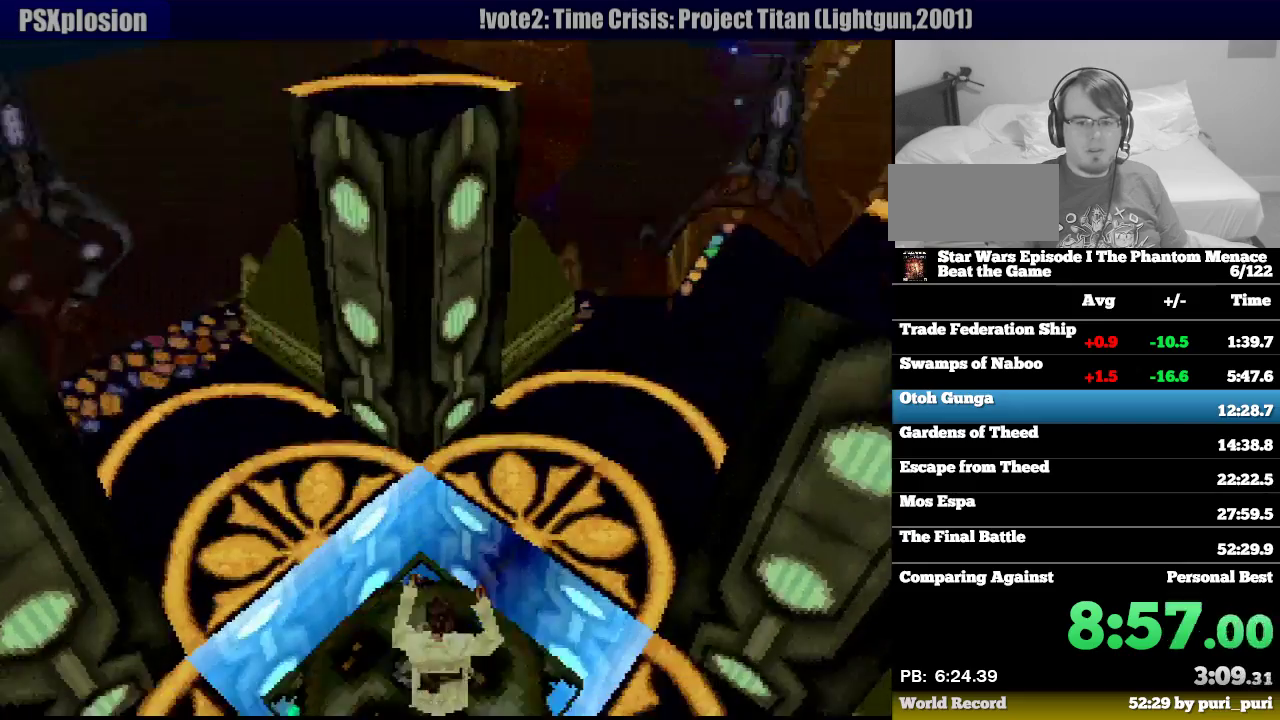
{"dt_ms": 500, "buttons": ["CROSS", "R1", "DPAD_UP", "DPAD_LEFT"], "events": [[100, "CROSS", "up"], [167, "CROSS", "down"], [267, "CROSS", "up"], [317, "CROSS", "down"], [400, "CROSS", "up"], [467, "CROSS", "down"]]}
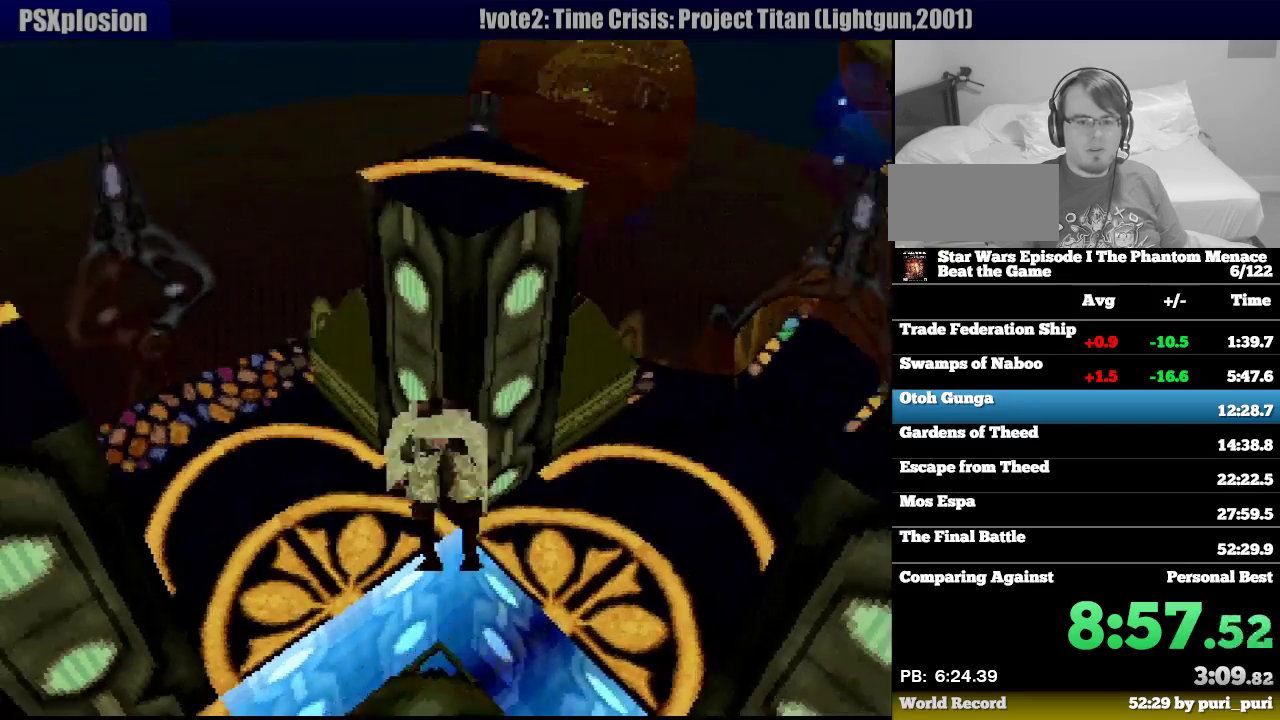
{"dt_ms": 500, "buttons": ["CROSS", "R1", "DPAD_UP", "DPAD_LEFT"], "events": []}
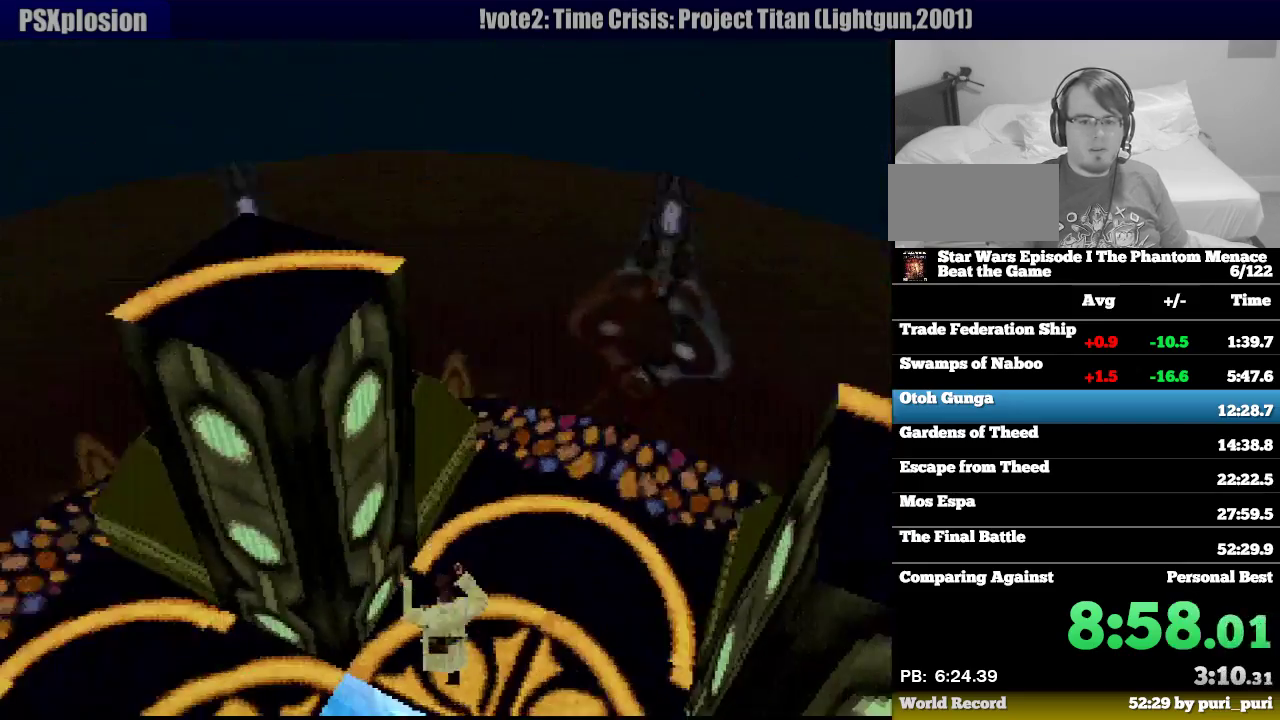
{"dt_ms": 500, "buttons": ["R1"], "events": [[17, "CROSS", "up"], [367, "DPAD_UP", "up"], [433, "DPAD_LEFT", "up"]]}
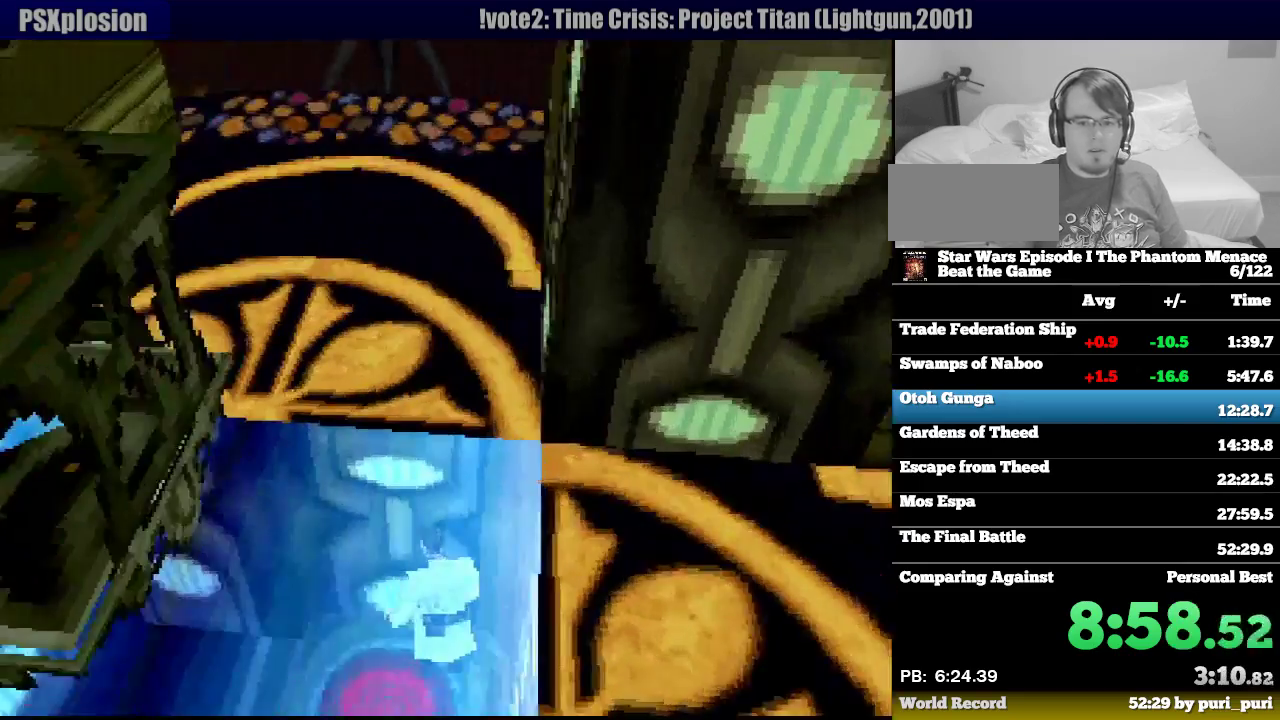
{"dt_ms": 1000, "buttons": ["R1", "DPAD_UP", "DPAD_LEFT"], "events": [[117, "DPAD_LEFT", "down"], [167, "CROSS", "down"], [200, "DPAD_DOWN", "down"], [483, "CROSS", "up"], [500, "DPAD_DOWN", "up"], [967, "DPAD_UP", "down"]]}
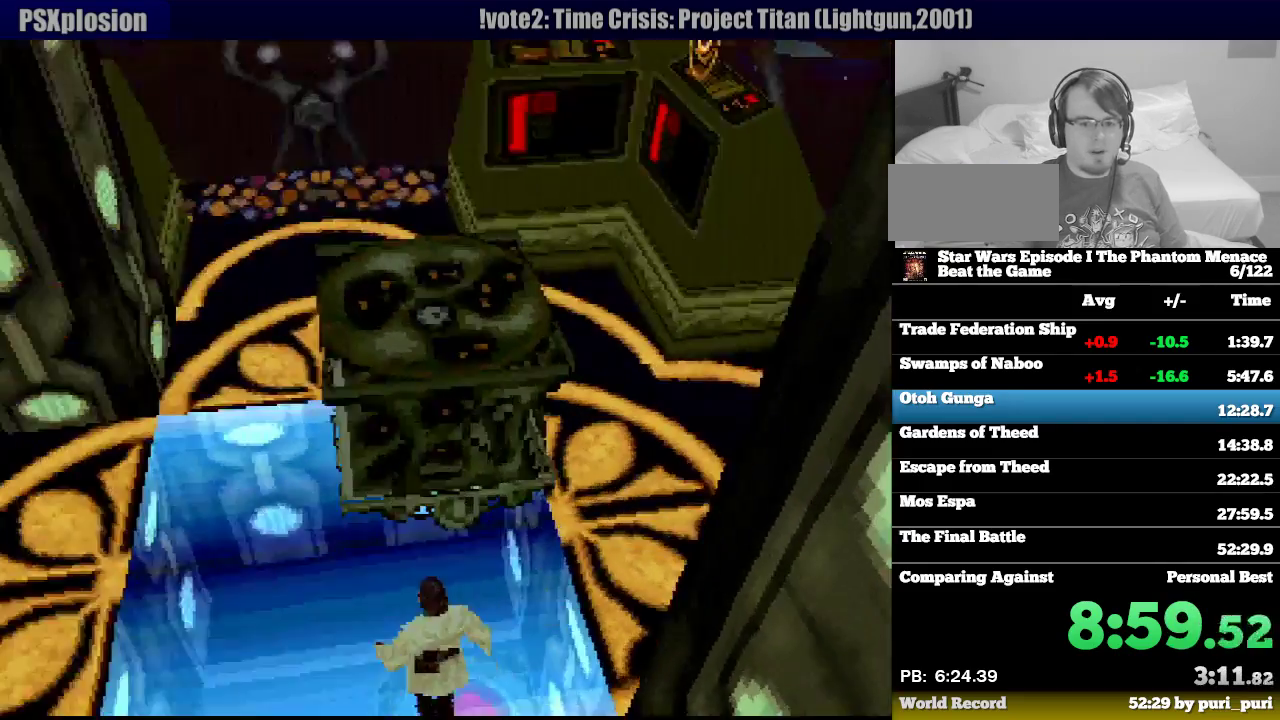
{"dt_ms": 500, "buttons": ["R1", "DPAD_UP"], "events": [[333, "DPAD_LEFT", "up"]]}
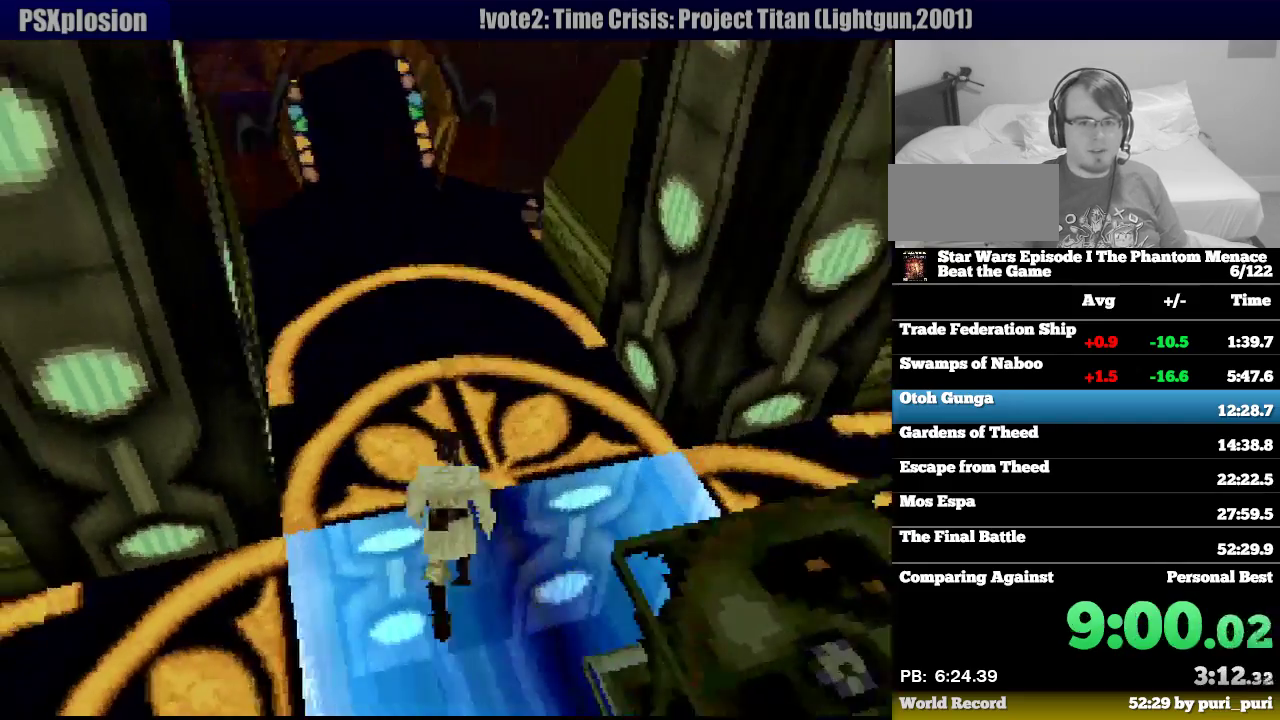
{"dt_ms": 500, "buttons": ["R1", "DPAD_UP"], "events": [[100, "DPAD_LEFT", "down"], [350, "DPAD_LEFT", "up"]]}
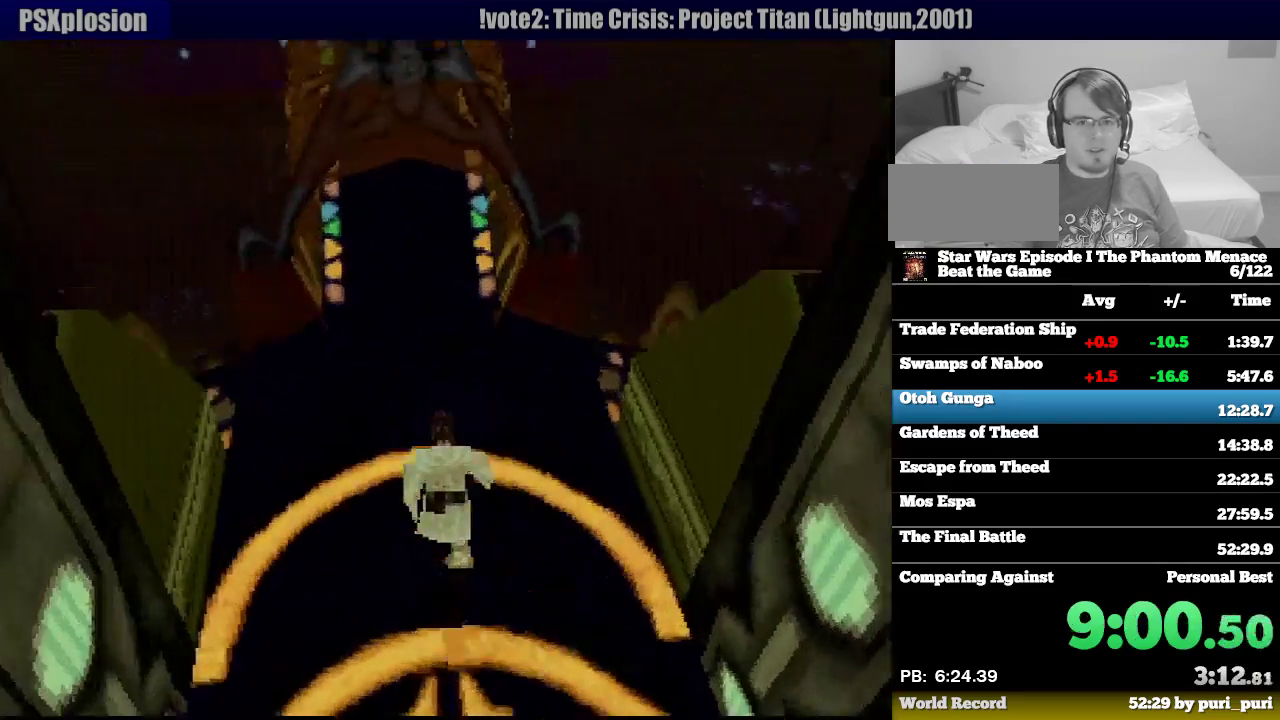
{"dt_ms": 500, "buttons": ["R1", "DPAD_UP"], "events": [[100, "DPAD_LEFT", "down"], [300, "DPAD_LEFT", "up"]]}
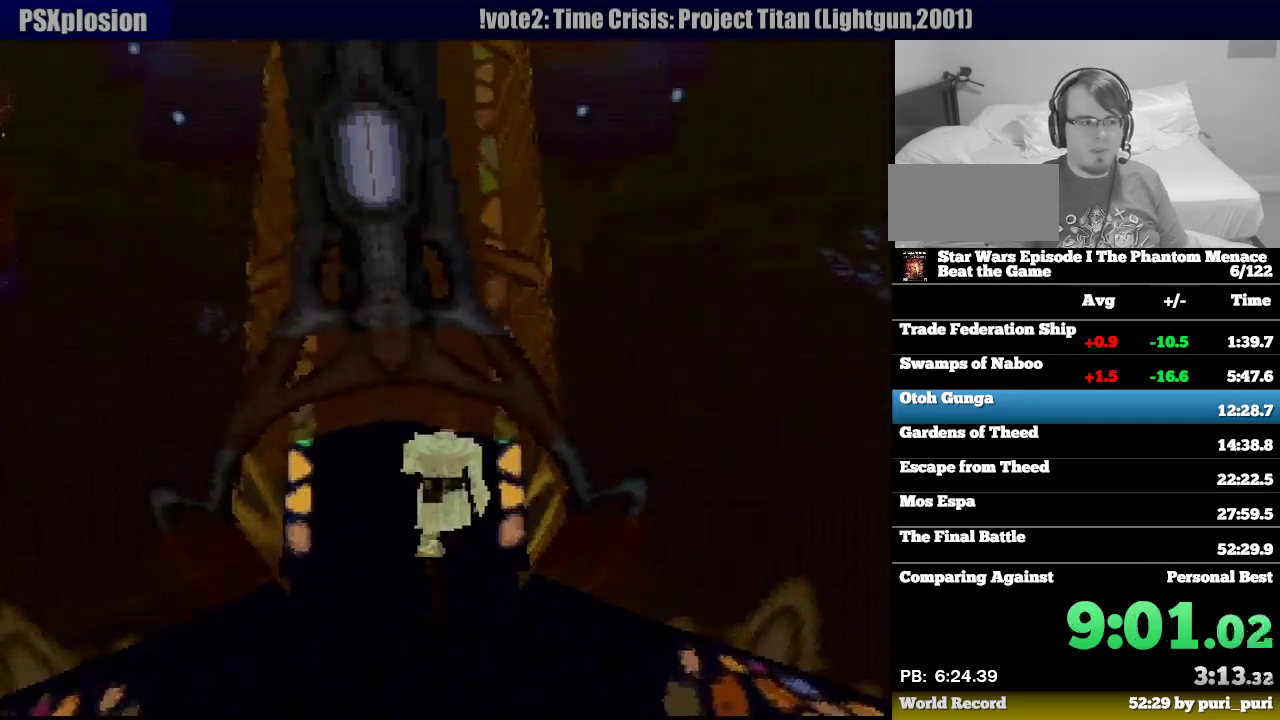
{"dt_ms": 500, "buttons": ["R1", "DPAD_UP"], "events": [[317, "DPAD_LEFT", "down"], [467, "DPAD_LEFT", "up"]]}
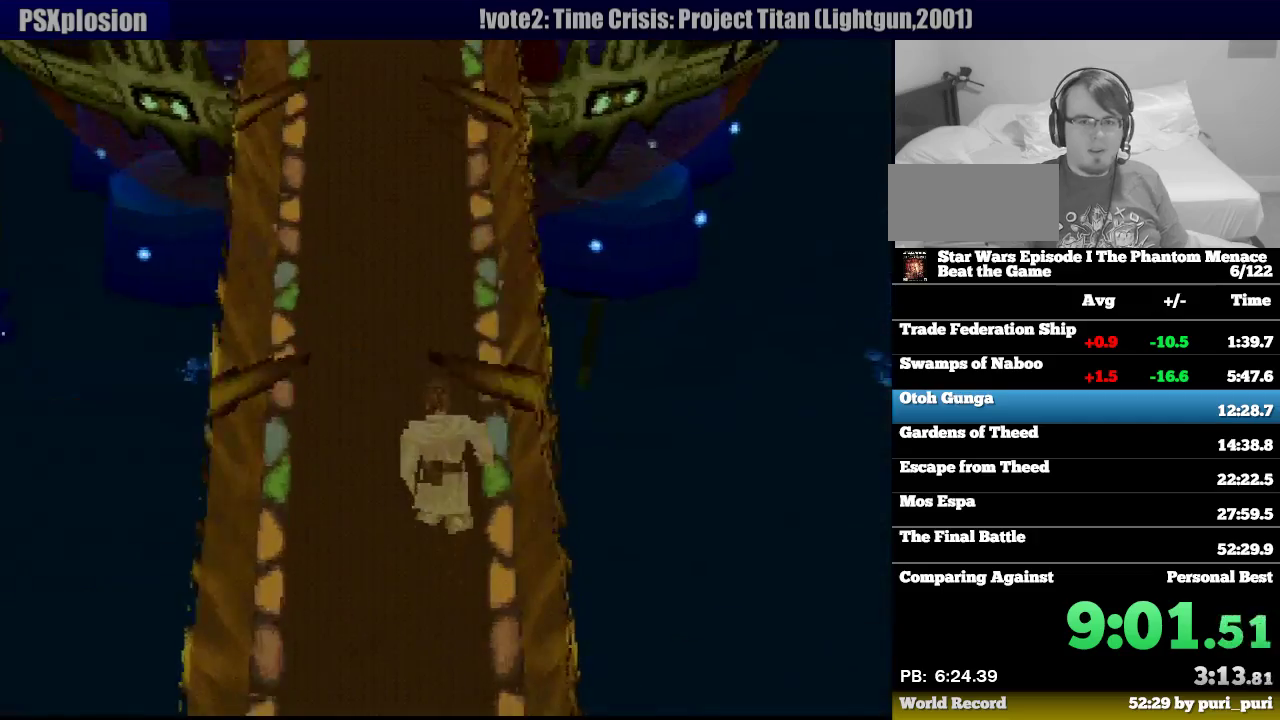
{"dt_ms": 500, "buttons": ["TRIANGLE", "R1", "DPAD_UP"], "events": [[217, "TRIANGLE", "down"], [233, "DPAD_LEFT", "down"], [350, "TRIANGLE", "up"], [367, "DPAD_LEFT", "up"], [433, "TRIANGLE", "down"]]}
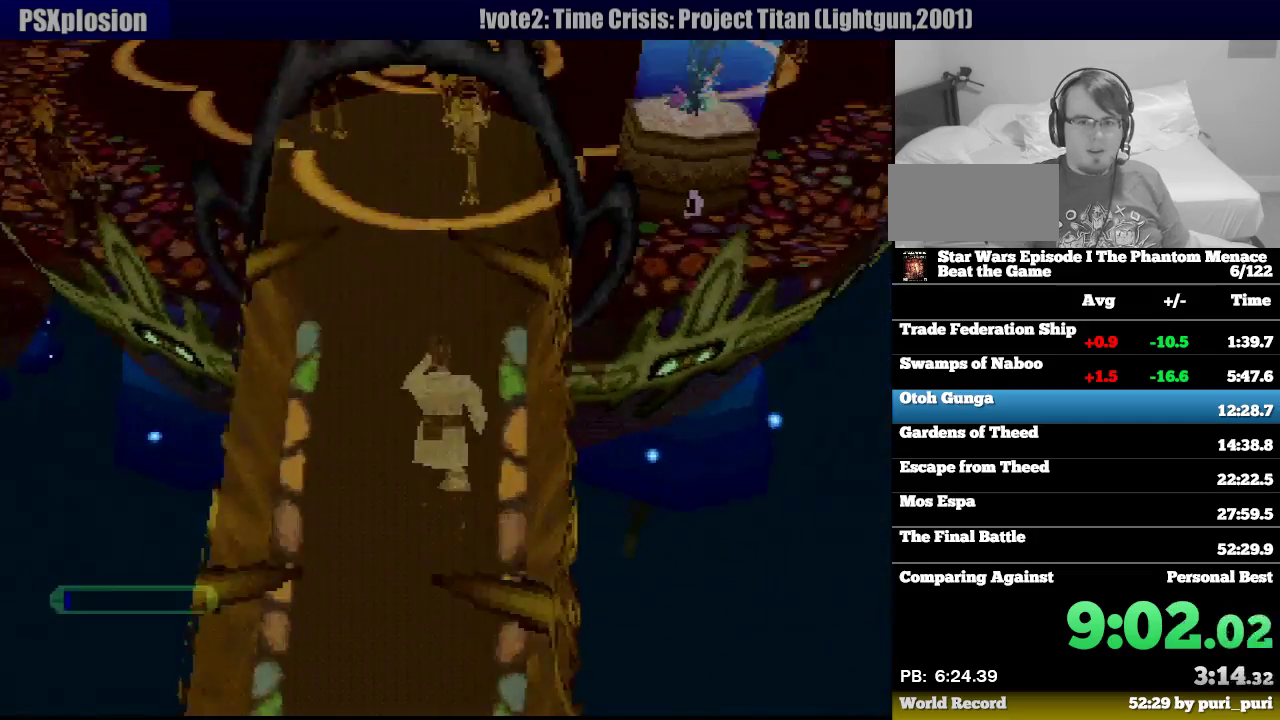
{"dt_ms": 500, "buttons": ["TRIANGLE", "R1", "DPAD_UP"], "events": [[50, "TRIANGLE", "up"], [100, "TRIANGLE", "down"], [250, "DPAD_LEFT", "down"], [250, "TRIANGLE", "up"], [317, "TRIANGLE", "down"], [383, "DPAD_LEFT", "up"], [433, "TRIANGLE", "up"], [500, "TRIANGLE", "down"]]}
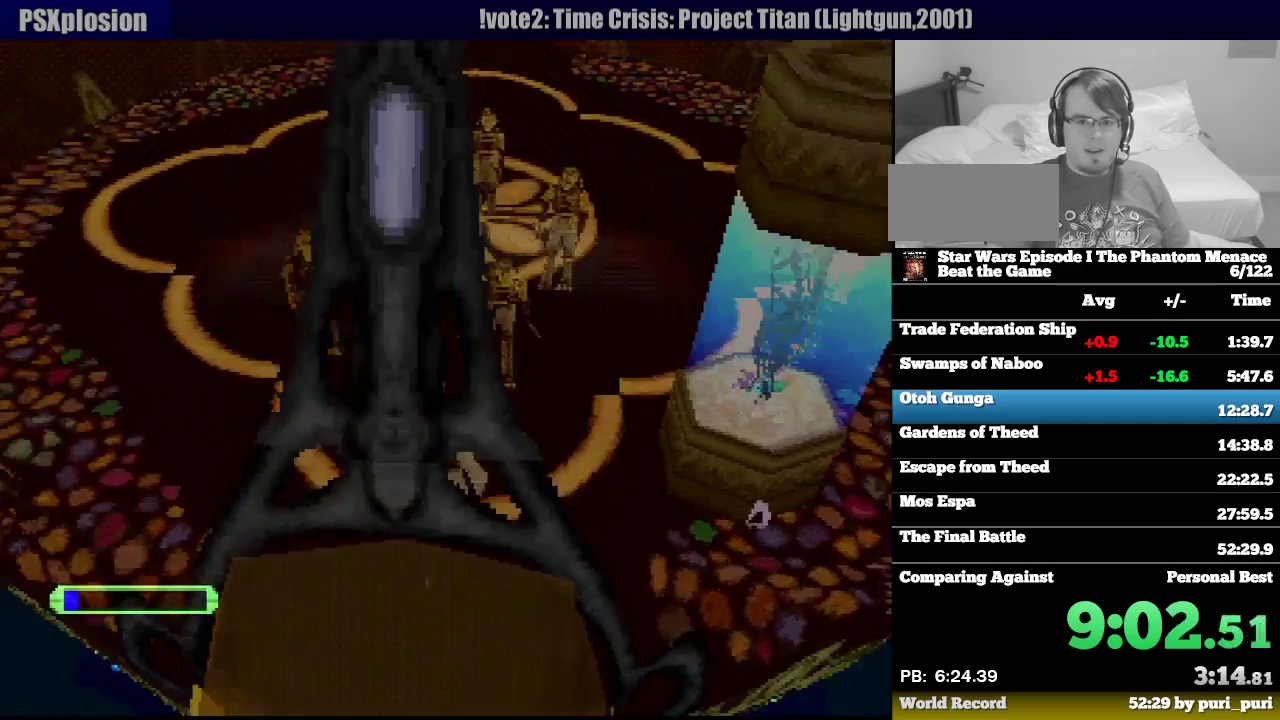
{"dt_ms": 500, "buttons": ["R1", "DPAD_UP"], "events": [[117, "TRIANGLE", "up"], [200, "TRIANGLE", "down"], [300, "TRIANGLE", "up"]]}
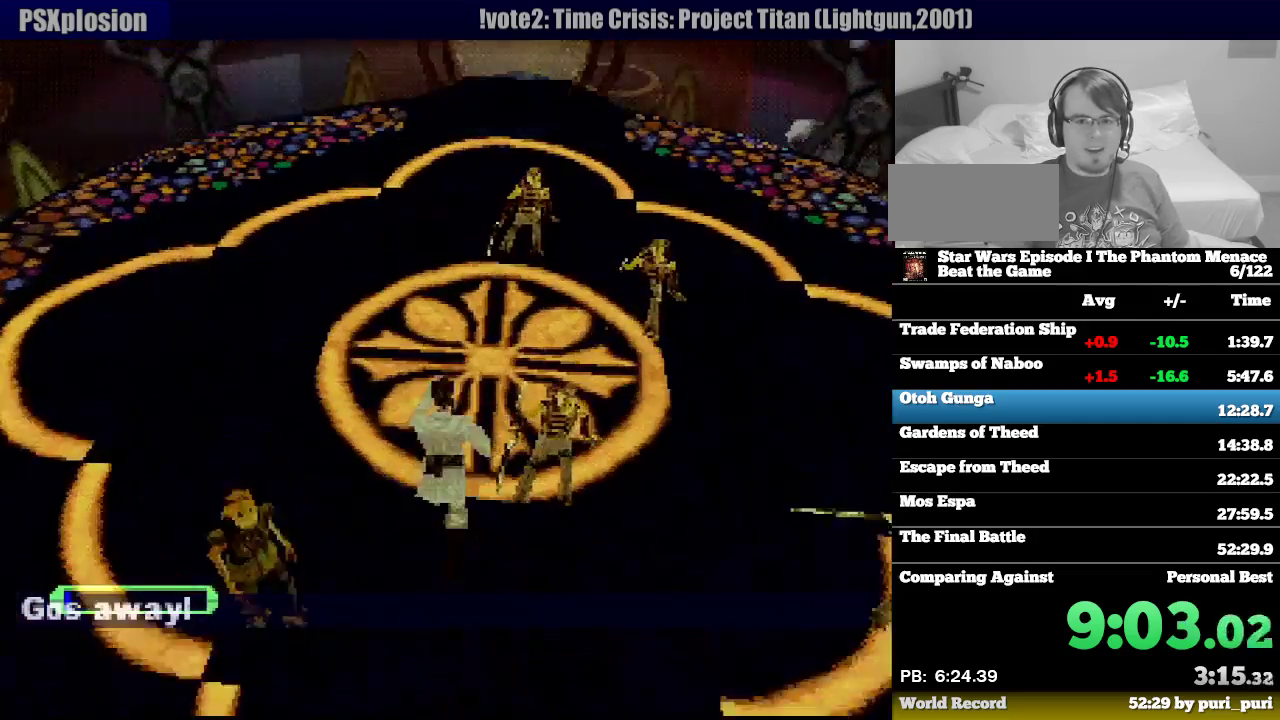
{"dt_ms": 500, "buttons": ["R1", "DPAD_UP"], "events": [[300, "DPAD_RIGHT", "down"], [417, "DPAD_RIGHT", "up"]]}
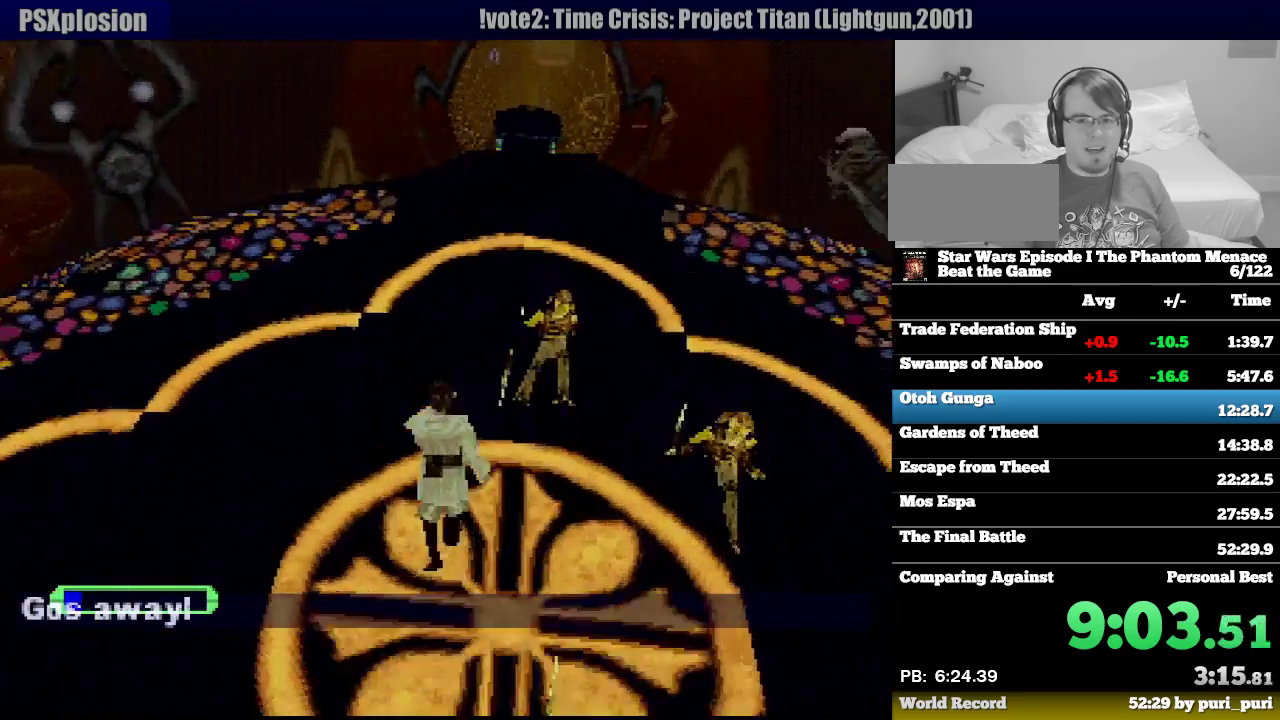
{"dt_ms": 500, "buttons": ["R1", "DPAD_UP"], "events": [[167, "DPAD_RIGHT", "down"], [383, "DPAD_RIGHT", "up"]]}
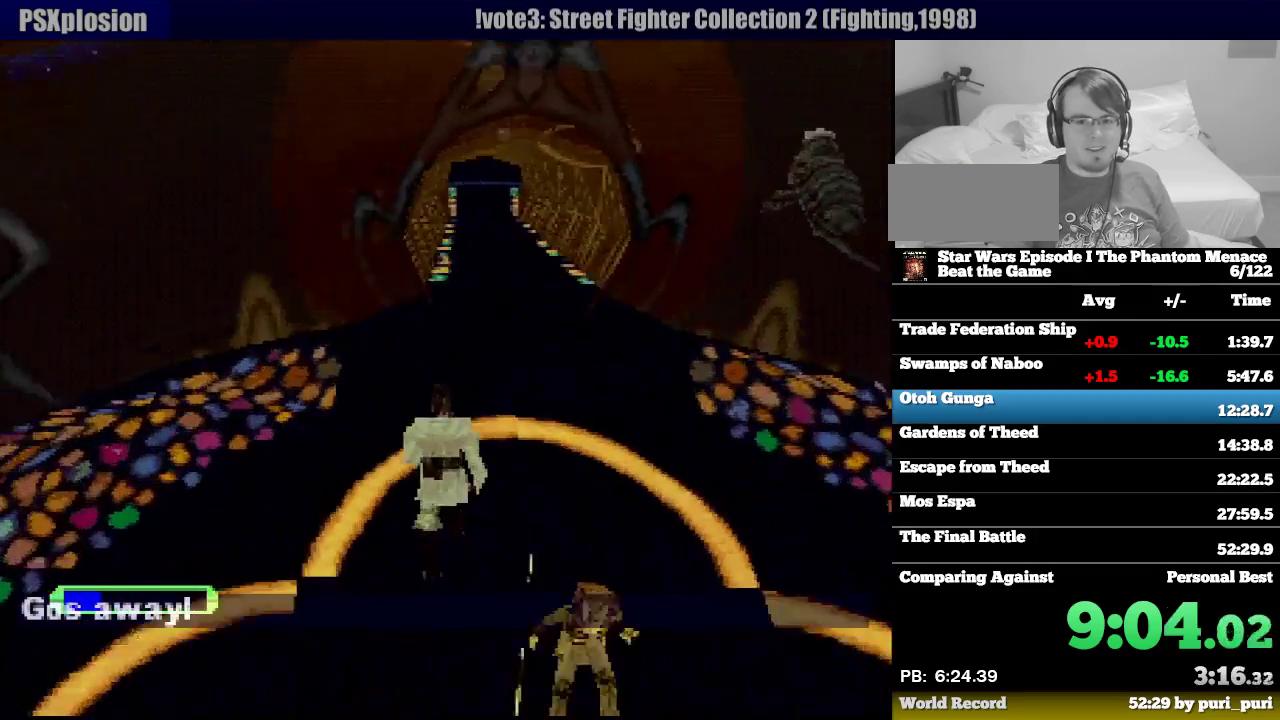
{"dt_ms": 500, "buttons": ["R1", "DPAD_UP"], "events": [[100, "DPAD_RIGHT", "down"], [250, "DPAD_RIGHT", "up"]]}
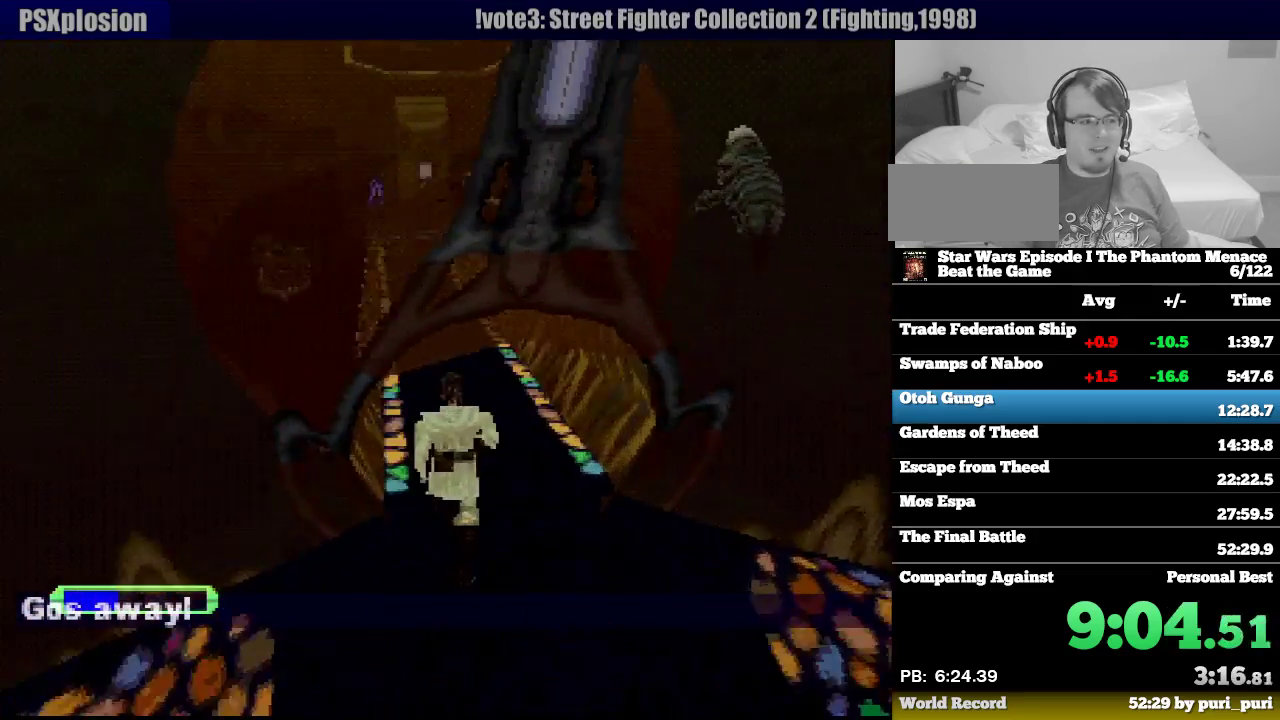
{"dt_ms": 500, "buttons": ["R1", "DPAD_UP"], "events": [[350, "DPAD_LEFT", "down"], [483, "DPAD_LEFT", "up"]]}
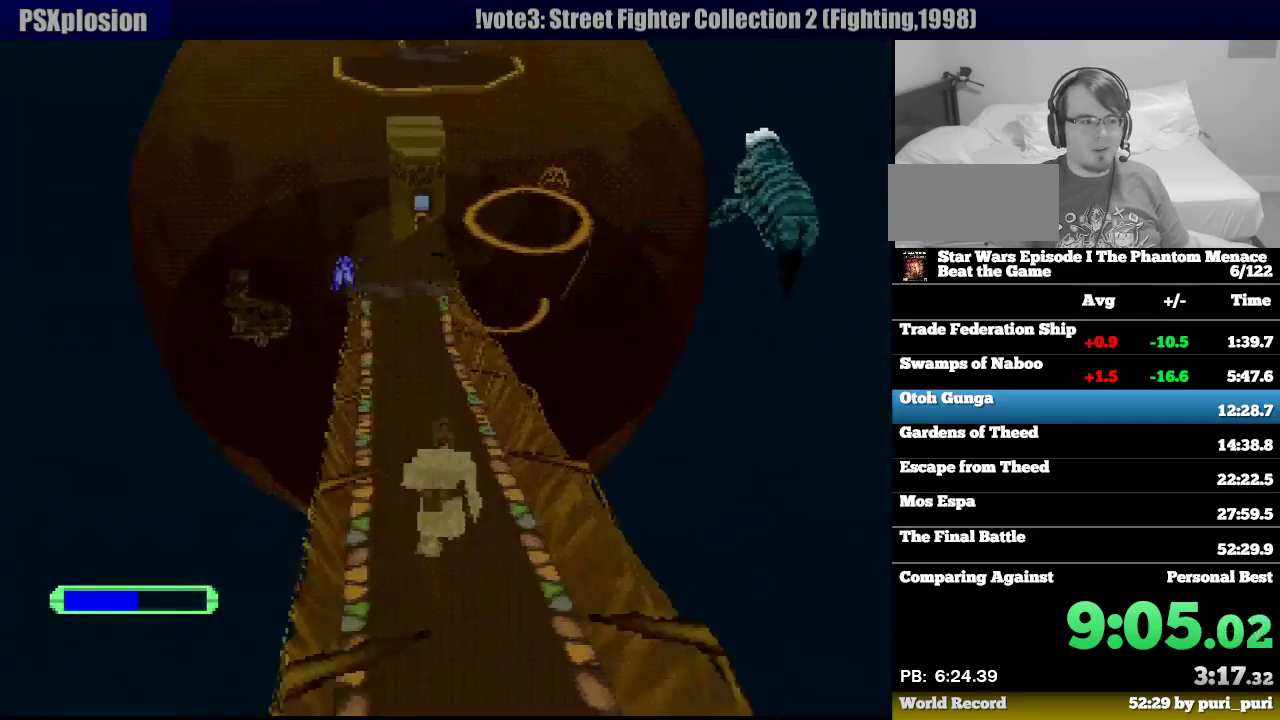
{"dt_ms": 500, "buttons": ["R1", "DPAD_UP", "DPAD_LEFT"], "events": [[433, "DPAD_LEFT", "down"]]}
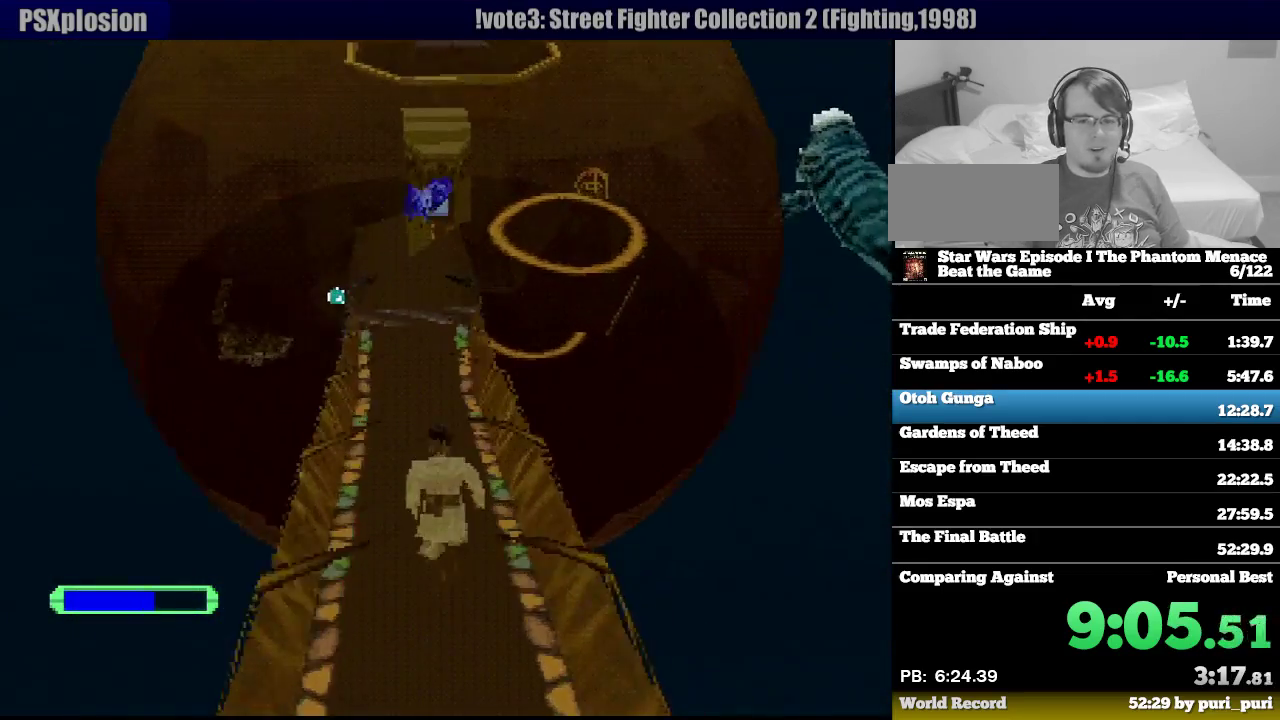
{"dt_ms": 500, "buttons": ["R1", "DPAD_UP"], "events": [[67, "DPAD_LEFT", "up"]]}
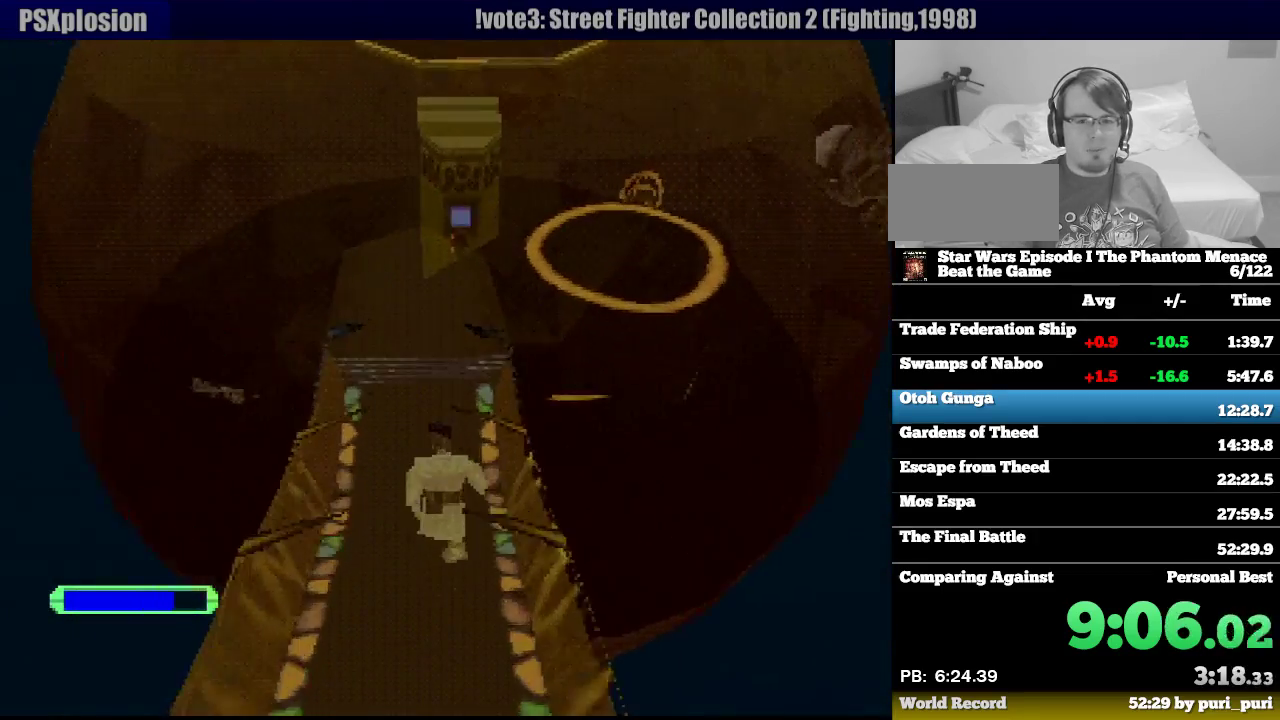
{"dt_ms": 500, "buttons": ["R1", "DPAD_UP", "DPAD_LEFT"], "events": [[233, "DPAD_LEFT", "down"]]}